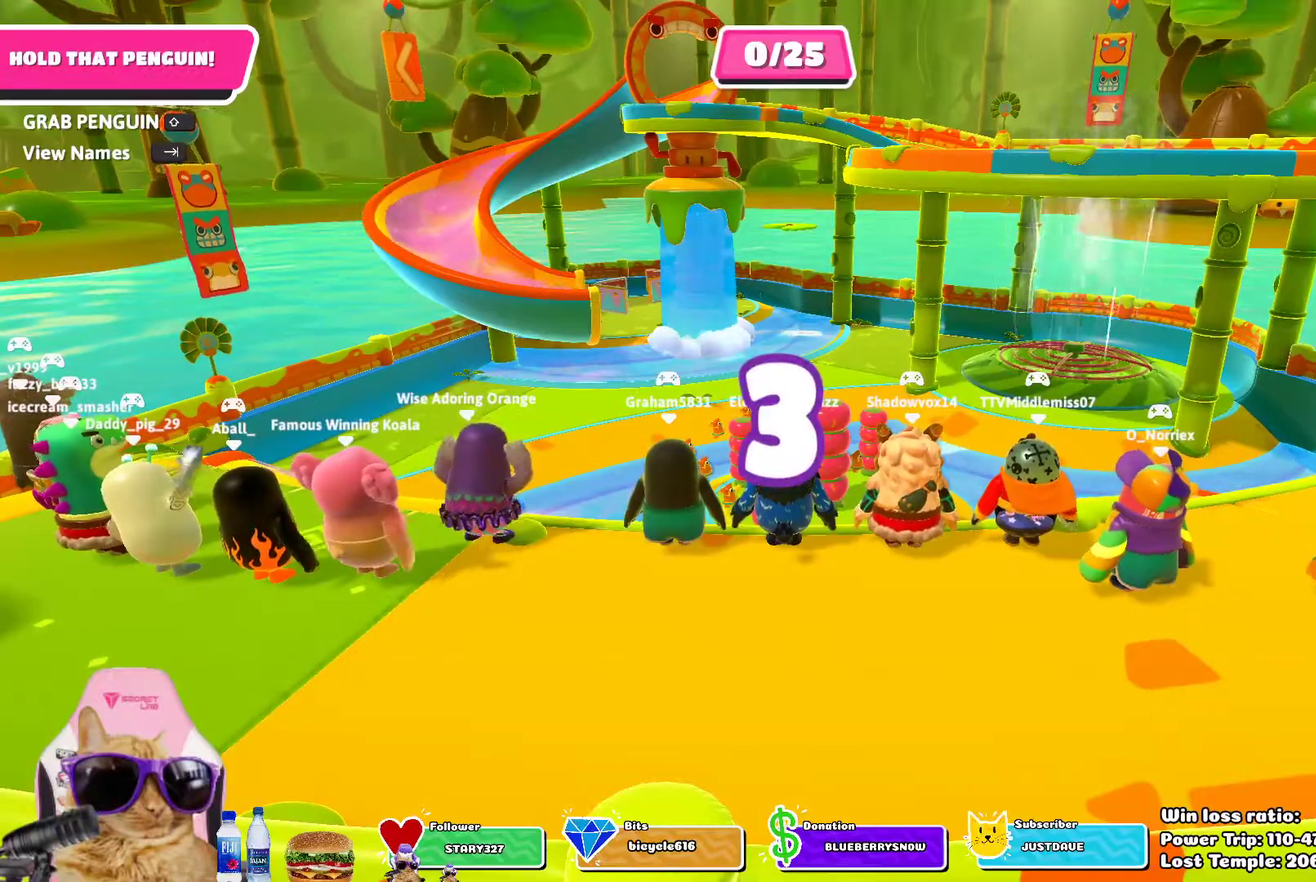
Gameplay with a controller (PlayStation layout); each line is a JSON object with the inputs held at the frame after it (dt_ms = milliseconds from this image to that frame). "events" lists button and stick changes between this image and that frame as [ms after this image, input, new state], when the widget could be followed in between. Not read: R1.
{"dt_ms": 700, "buttons": [], "left_stick": "up-left", "right_stick": "center", "events": [[233, "left_stick", "up-left"]]}
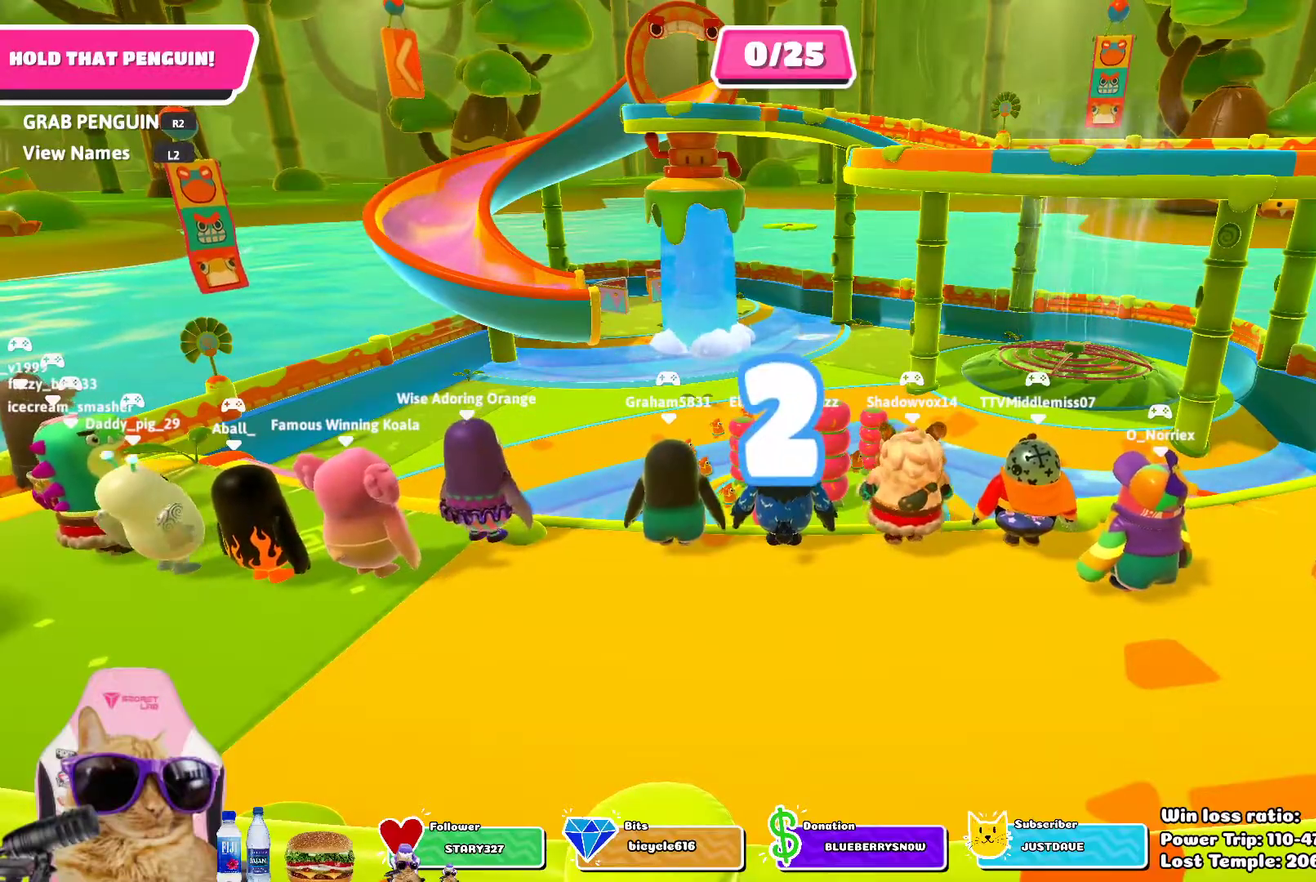
{"dt_ms": 700, "buttons": [], "left_stick": "up-left", "right_stick": "center", "events": [[133, "left_stick", "up"], [133, "right_stick", "down"], [300, "left_stick", "center"], [533, "left_stick", "up-left"], [550, "right_stick", "center"]]}
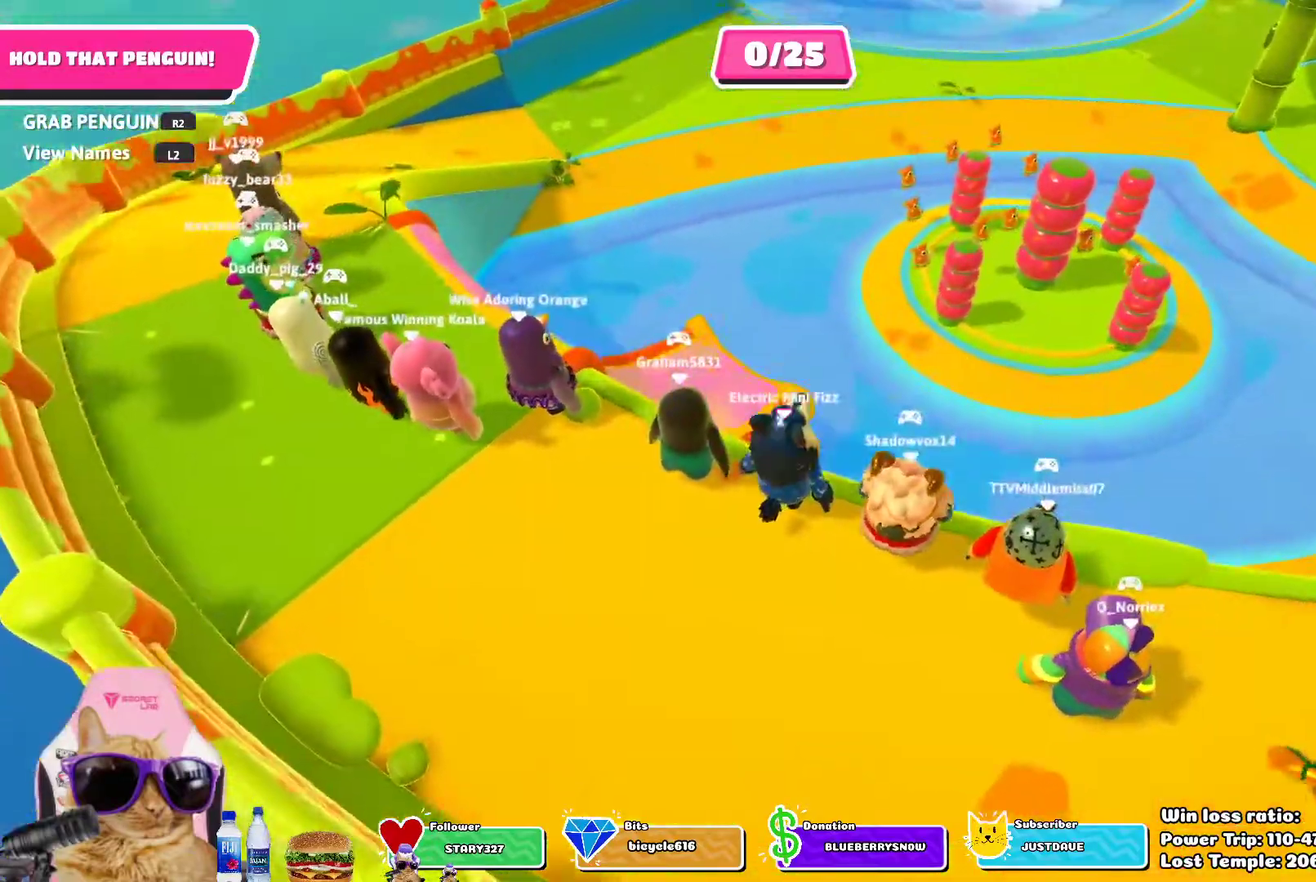
{"dt_ms": 300, "buttons": [], "left_stick": "up", "right_stick": "center", "events": [[67, "left_stick", "up"], [167, "left_stick", "up-left"], [267, "left_stick", "up"]]}
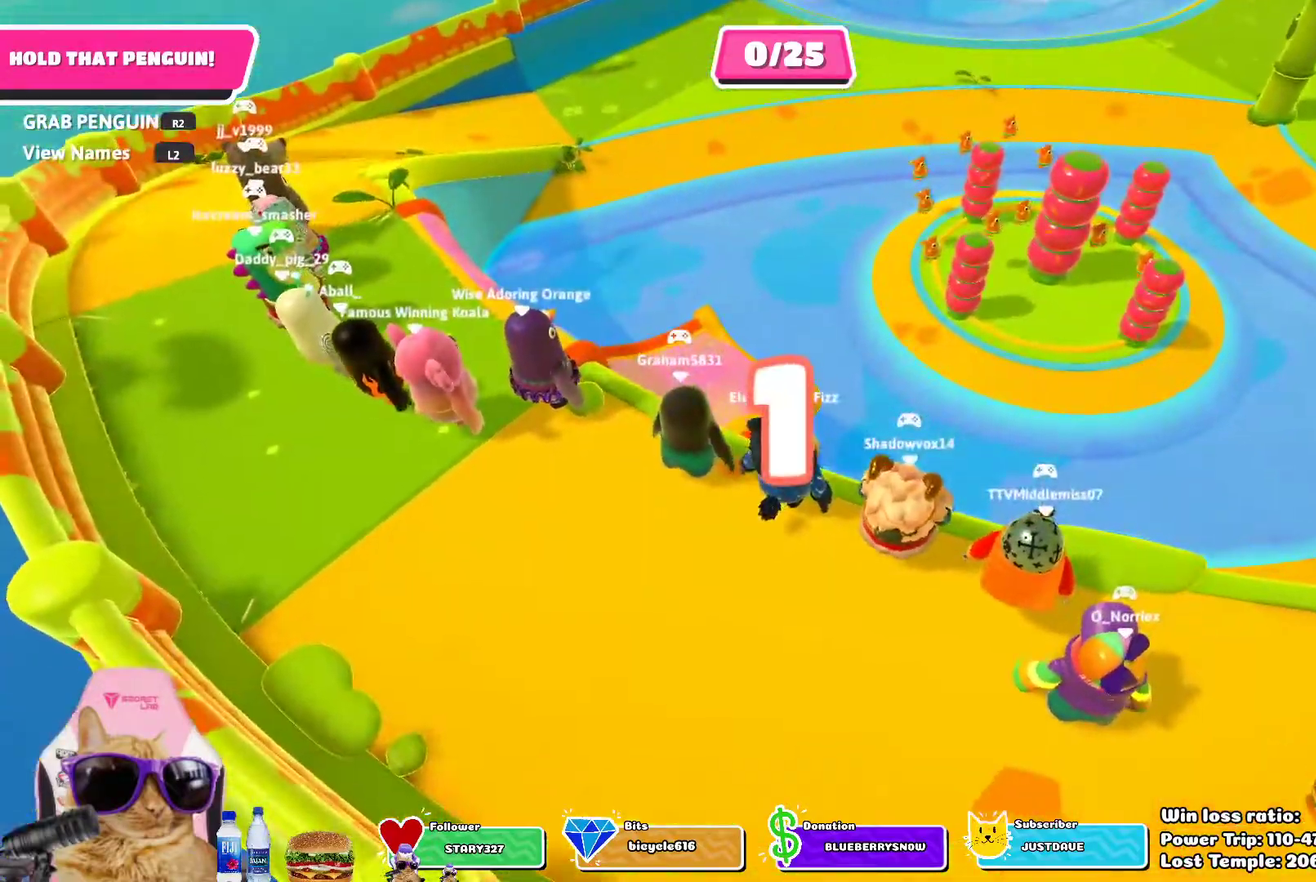
{"dt_ms": 400, "buttons": [], "left_stick": "up-left", "right_stick": "center"}
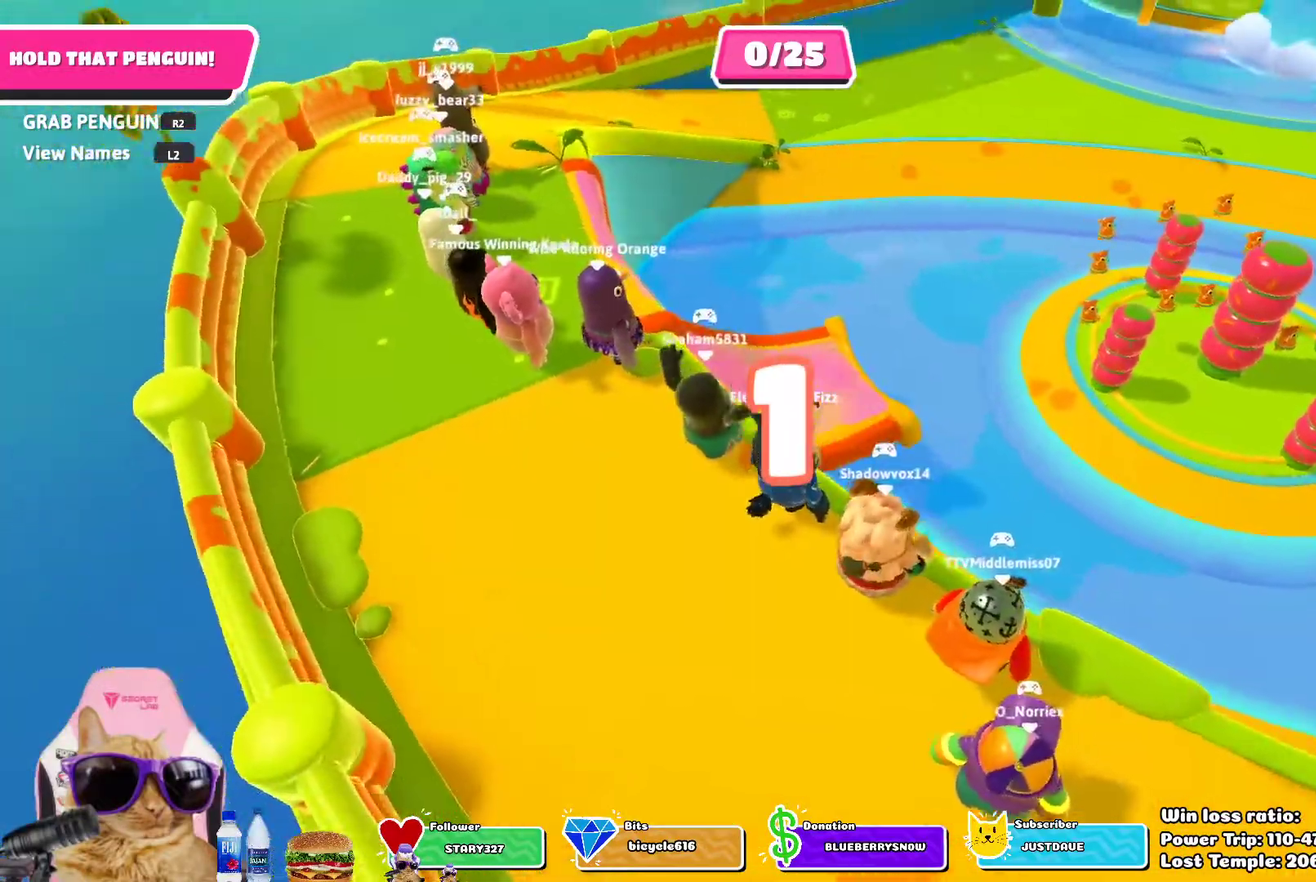
{"dt_ms": 700, "buttons": [], "left_stick": "up", "right_stick": "center", "events": [[50, "left_stick", "up"], [117, "right_stick", "right"], [233, "right_stick", "center"], [567, "CROSS", "down"], [700, "CROSS", "up"]]}
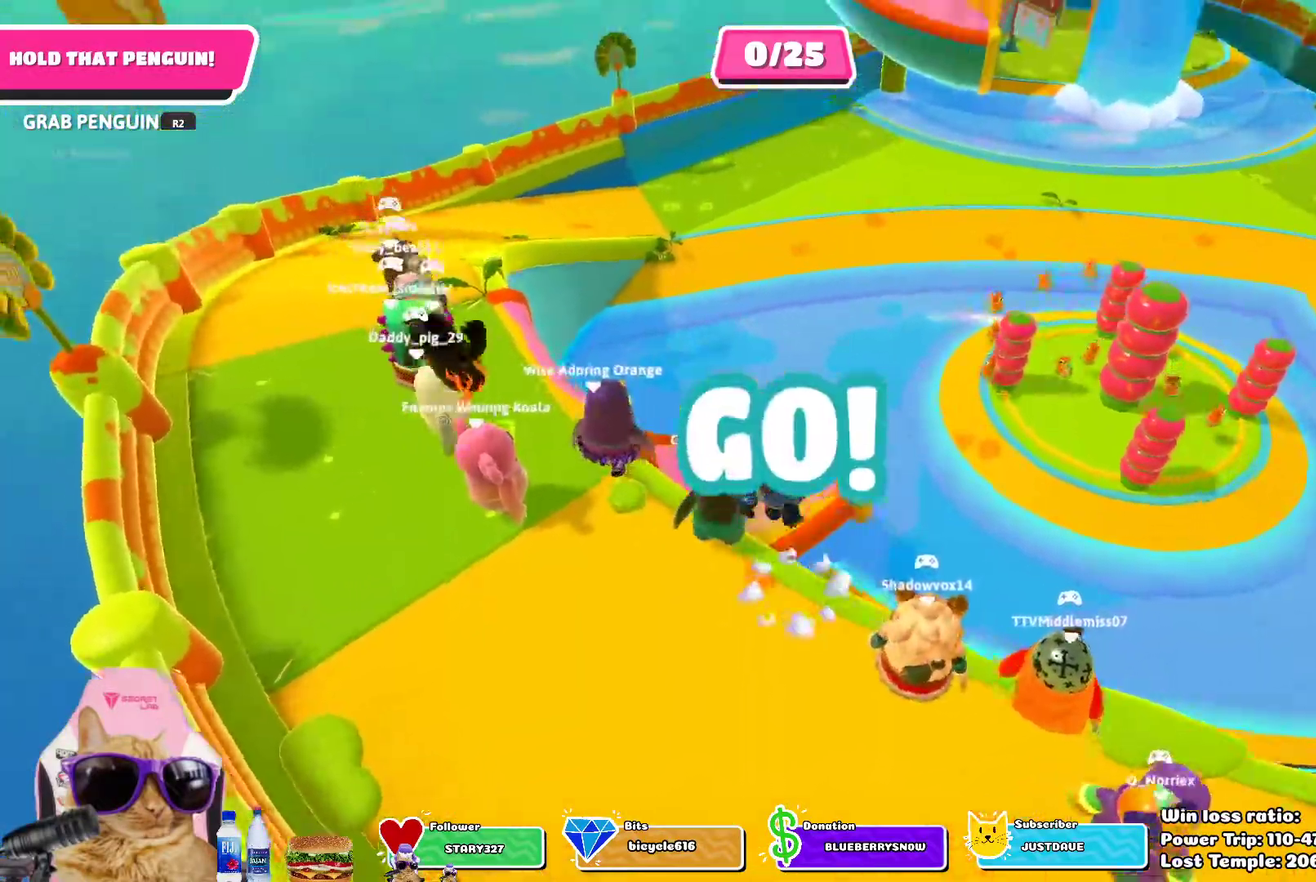
{"dt_ms": 400, "buttons": [], "left_stick": "up-left", "right_stick": "center", "events": [[183, "left_stick", "up-left"]]}
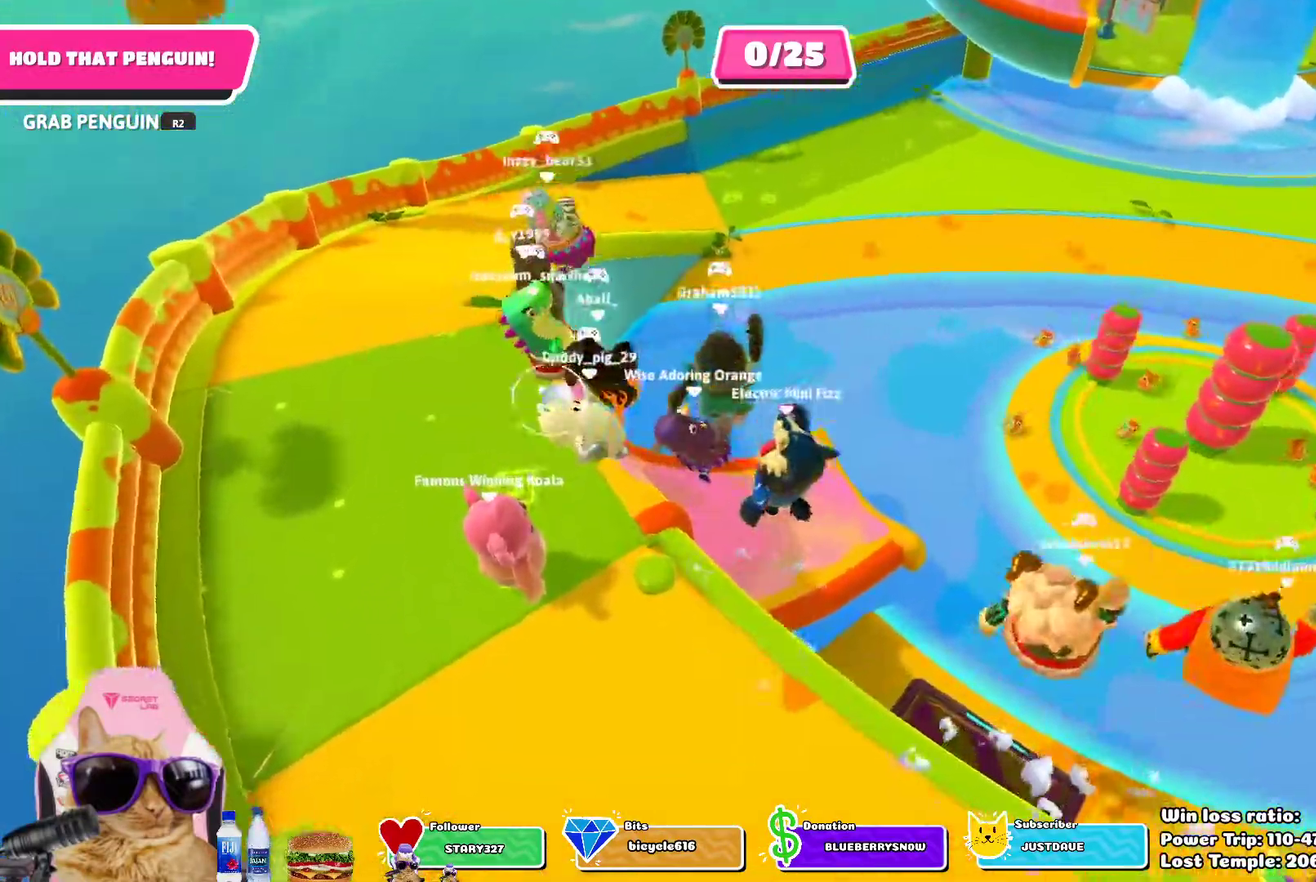
{"dt_ms": 300, "buttons": [], "left_stick": "up", "right_stick": "up-right", "events": [[167, "right_stick", "up-right"], [183, "left_stick", "up"]]}
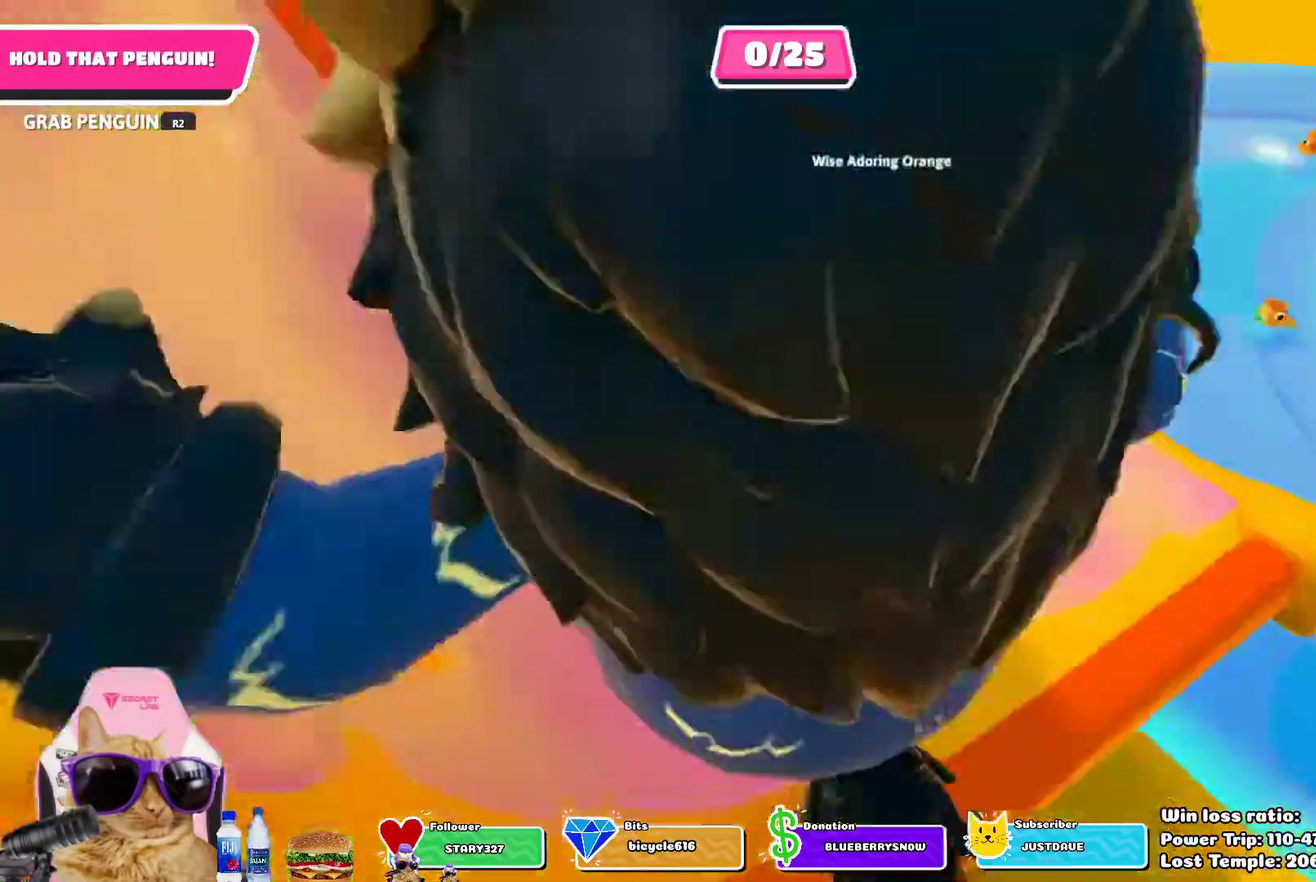
{"dt_ms": 700, "buttons": [], "left_stick": "up", "right_stick": "center", "events": [[33, "left_stick", "up-right"], [67, "right_stick", "center"], [367, "left_stick", "up"], [400, "CROSS", "down"], [550, "CROSS", "up"]]}
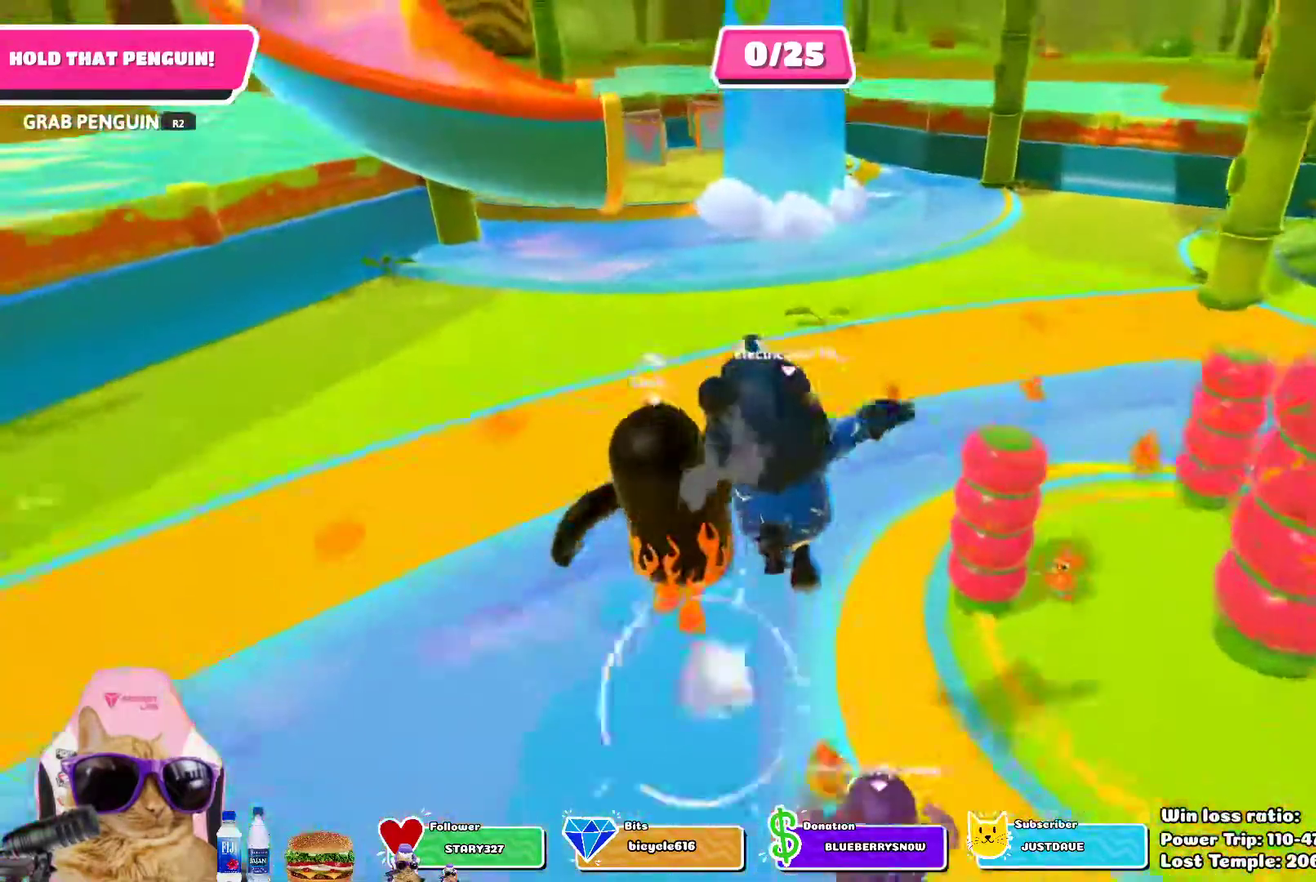
{"dt_ms": 700, "buttons": ["CROSS"], "left_stick": "up", "right_stick": "center", "events": [[200, "left_stick", "up-right"], [367, "left_stick", "up"], [650, "CROSS", "down"]]}
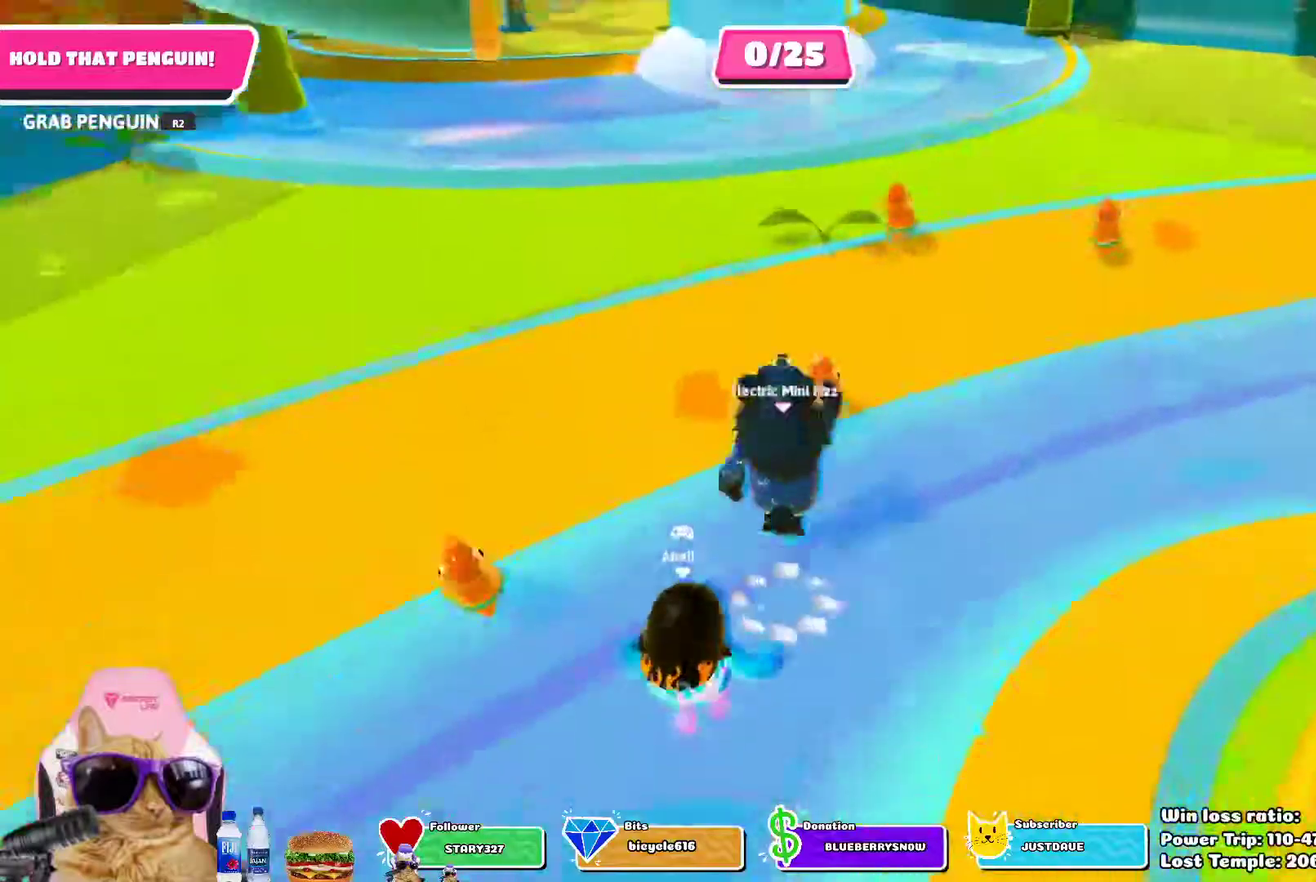
{"dt_ms": 300, "buttons": [], "left_stick": "up-right", "right_stick": "center"}
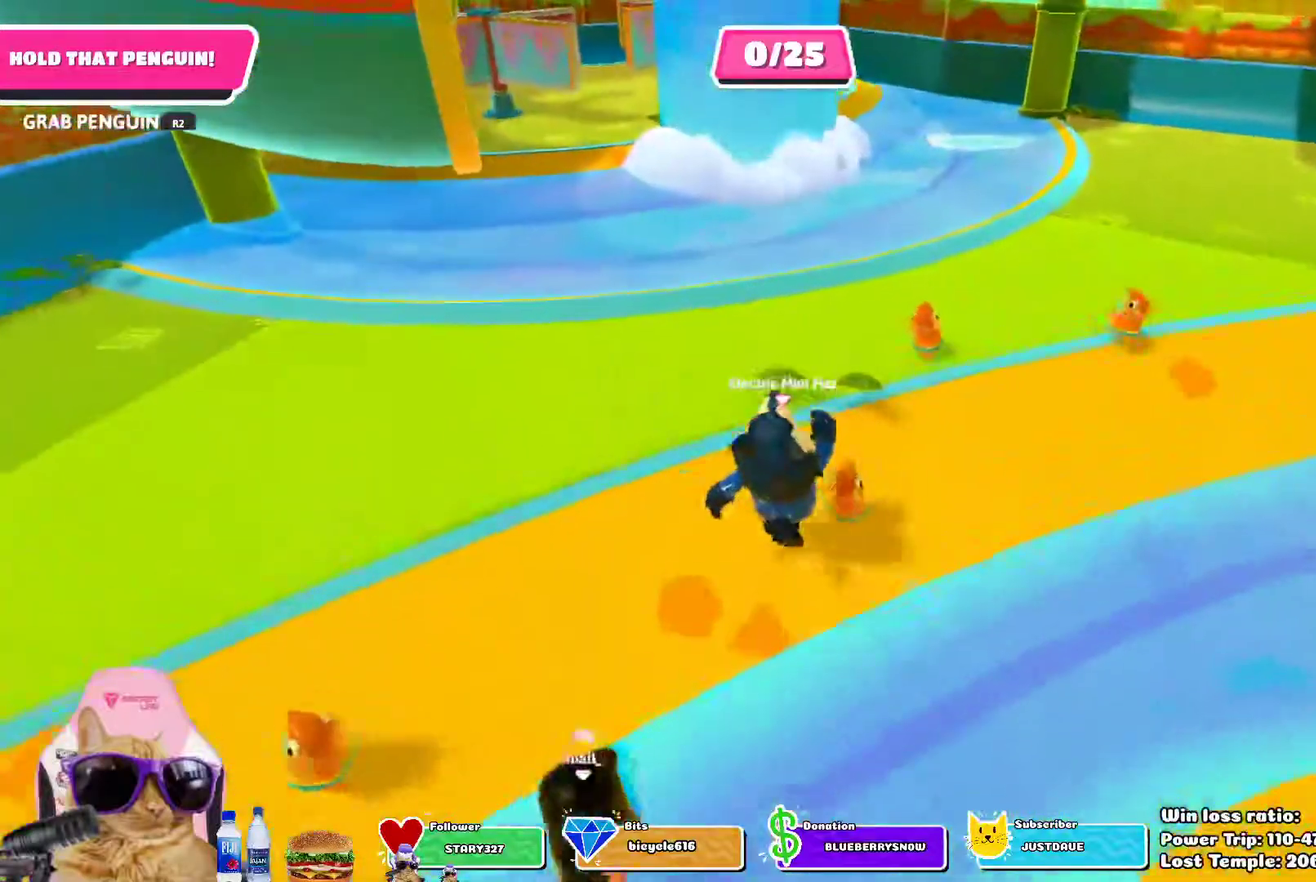
{"dt_ms": 600, "buttons": ["R2"], "left_stick": "up-left", "right_stick": "left"}
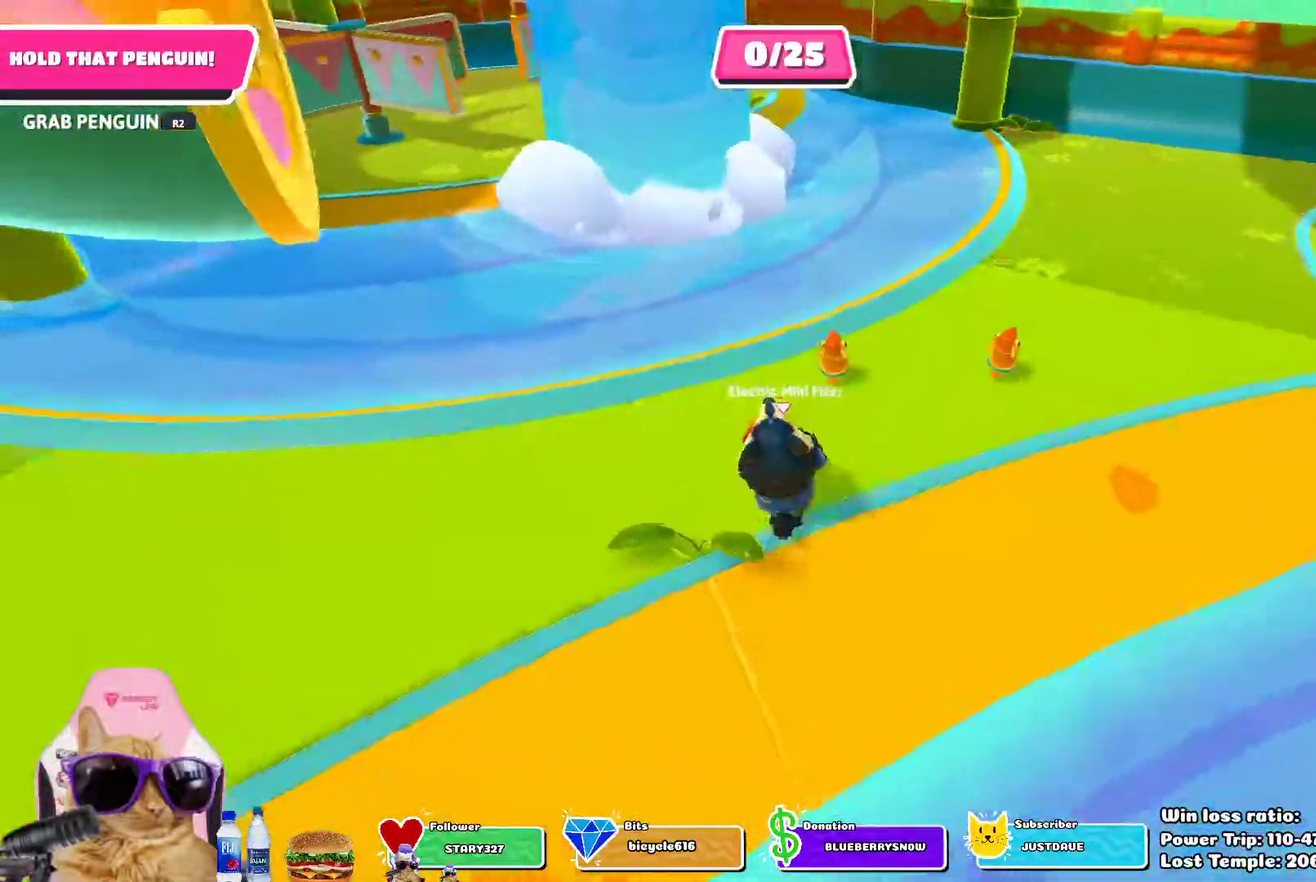
{"dt_ms": 400, "buttons": ["R2"], "left_stick": "up-left", "right_stick": "center"}
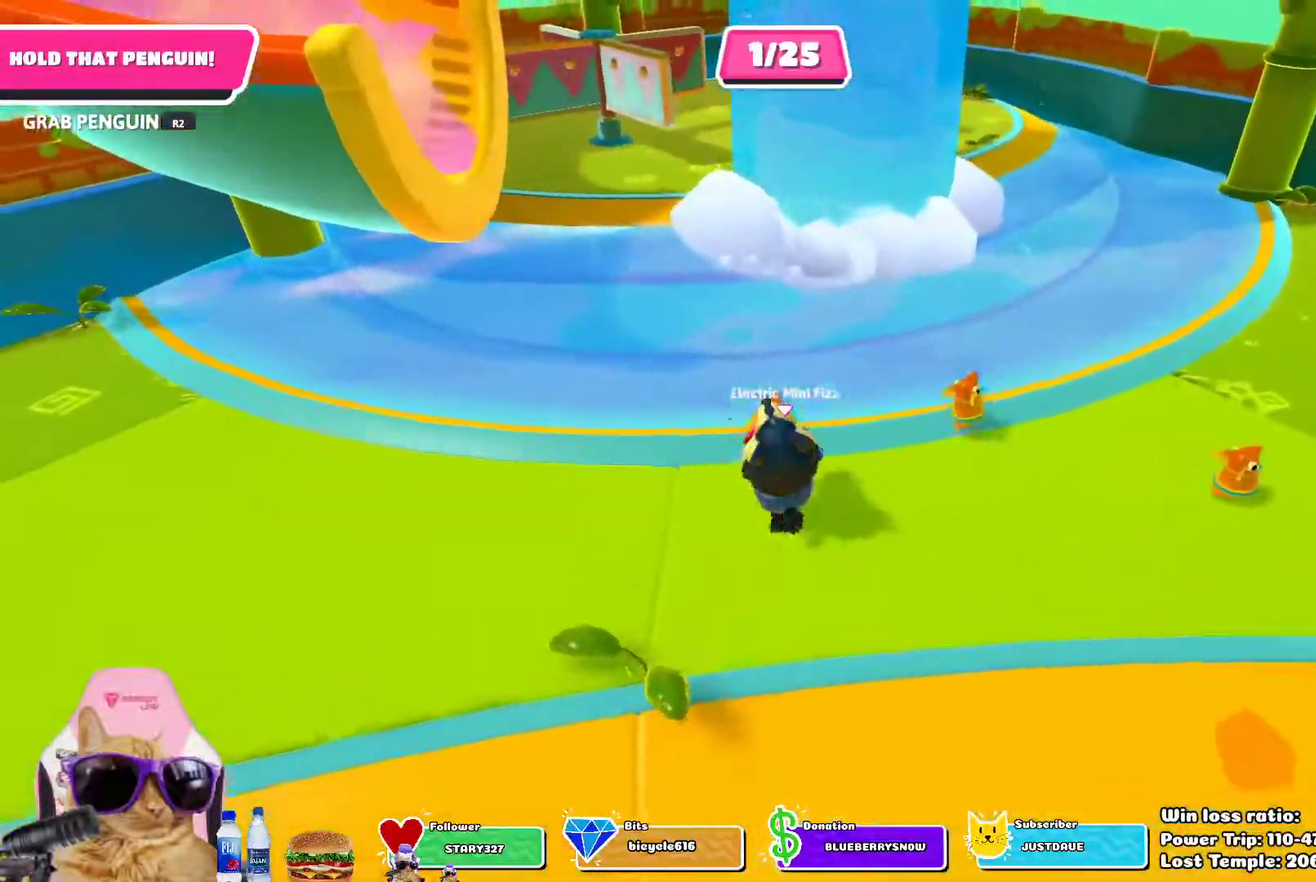
{"dt_ms": 300, "buttons": ["R2"], "left_stick": "up-left", "right_stick": "center", "events": [[17, "CROSS", "down"], [150, "CROSS", "up"]]}
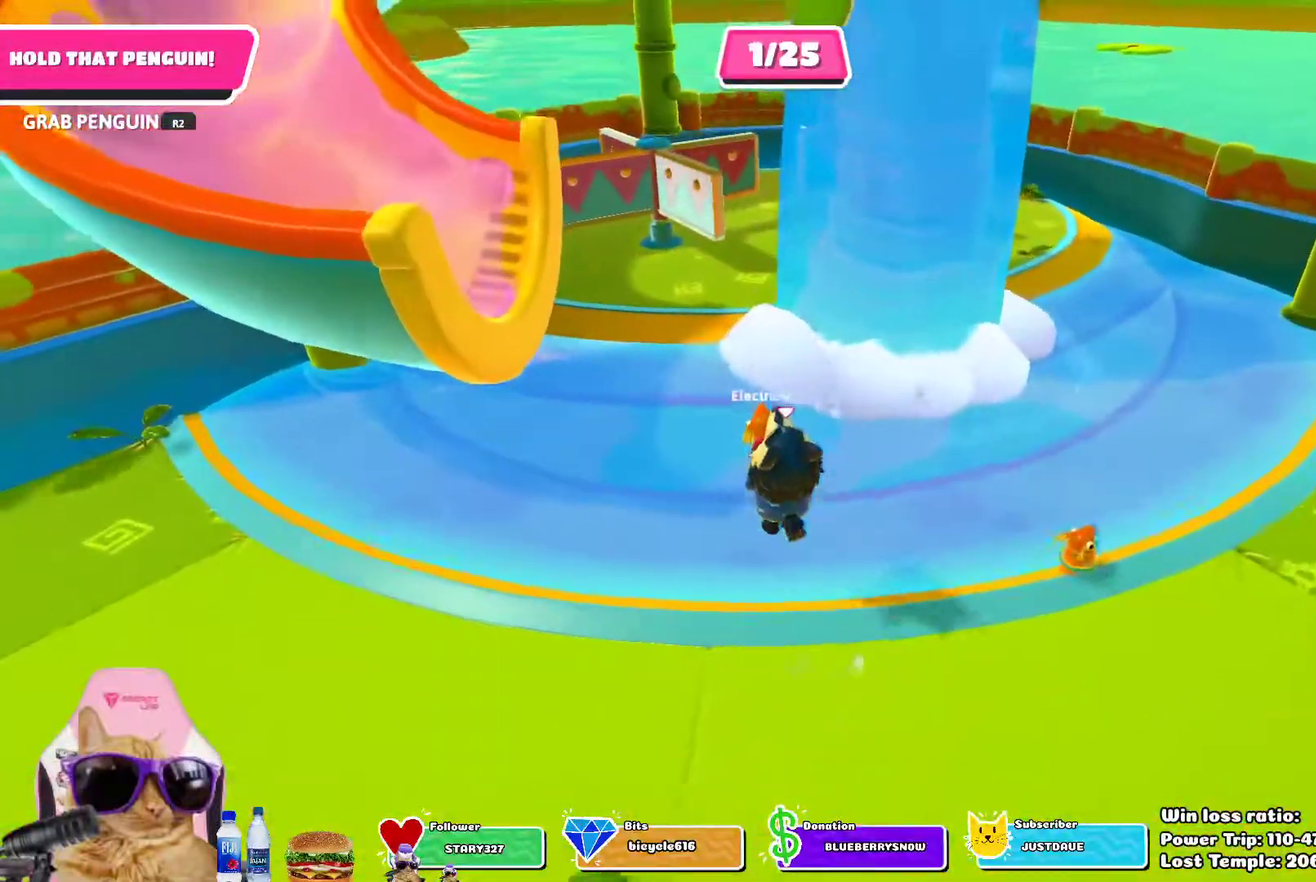
{"dt_ms": 700, "buttons": ["R2"], "left_stick": "up-left", "right_stick": "center", "events": [[150, "left_stick", "up"], [450, "CROSS", "down"], [517, "left_stick", "up-left"], [567, "CROSS", "up"]]}
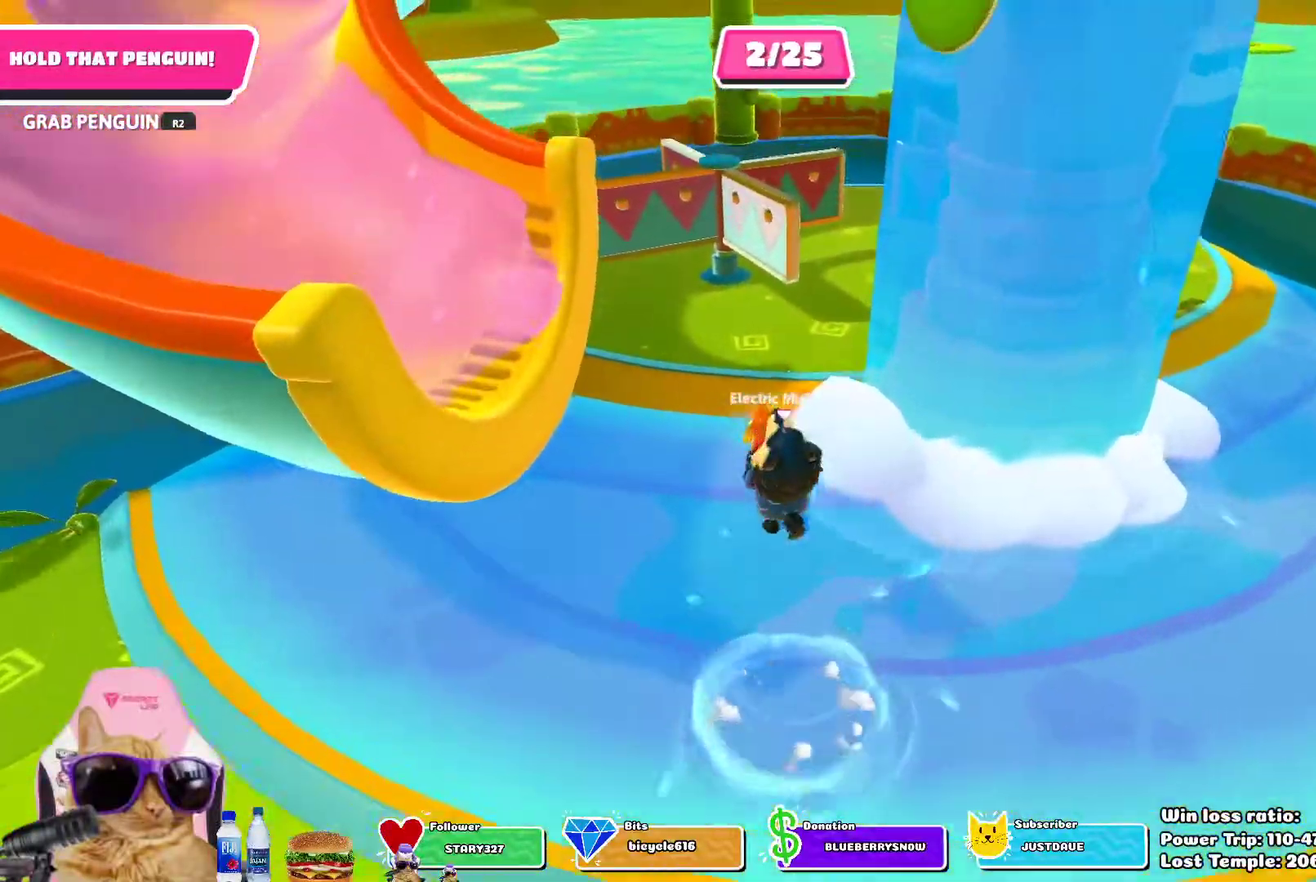
{"dt_ms": 500, "buttons": ["R2"], "left_stick": "up", "right_stick": "center", "events": [[267, "left_stick", "up"], [333, "right_stick", "up"], [450, "right_stick", "center"]]}
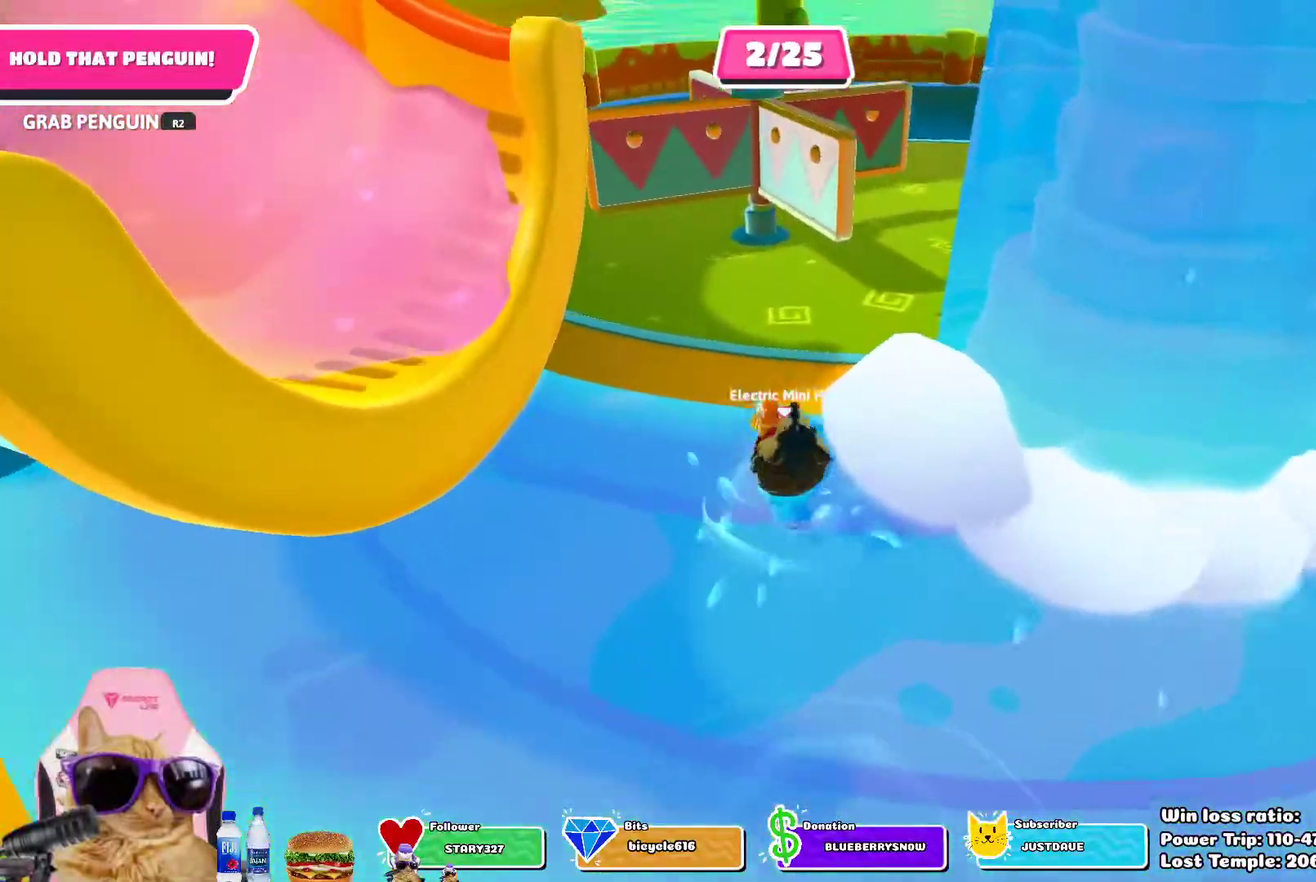
{"dt_ms": 300, "buttons": ["R2"], "left_stick": "up", "right_stick": "center", "events": [[33, "CROSS", "down"], [167, "CROSS", "up"]]}
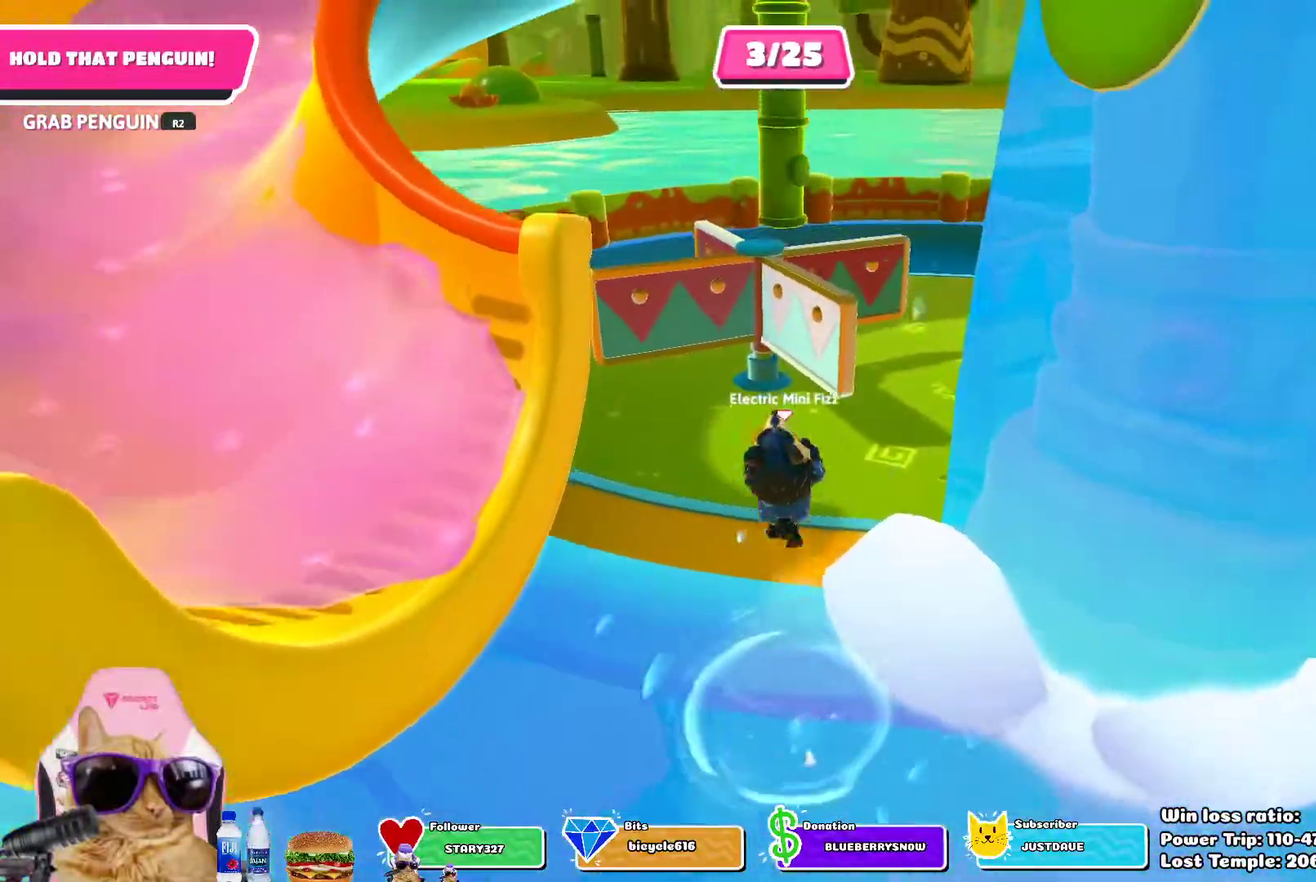
{"dt_ms": 700, "buttons": ["R2"], "left_stick": "up-left", "right_stick": "center", "events": [[17, "left_stick", "up-left"], [150, "right_stick", "left"], [300, "right_stick", "center"]]}
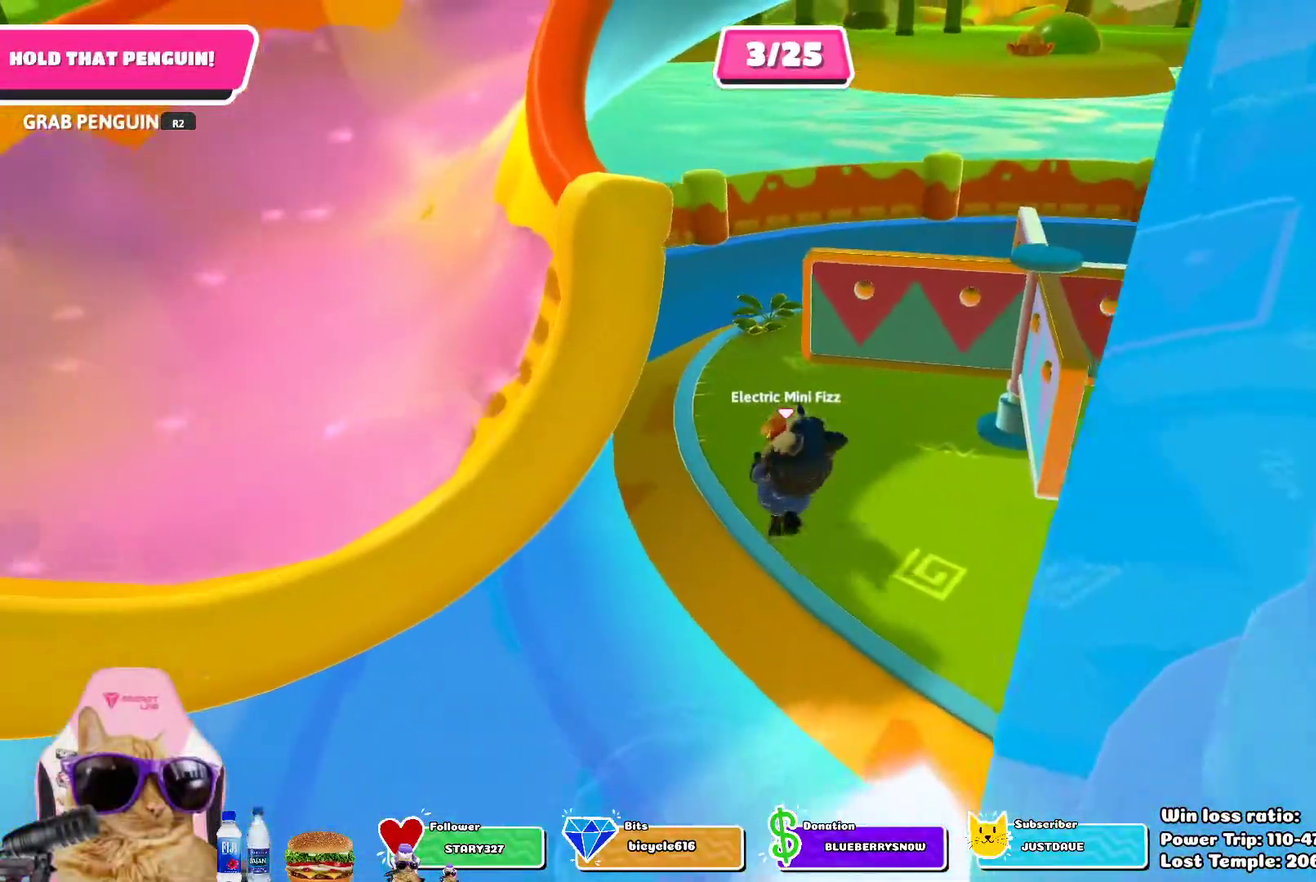
{"dt_ms": 400, "buttons": ["R2"], "left_stick": "up", "right_stick": "right", "events": [[283, "left_stick", "up"], [300, "right_stick", "right"]]}
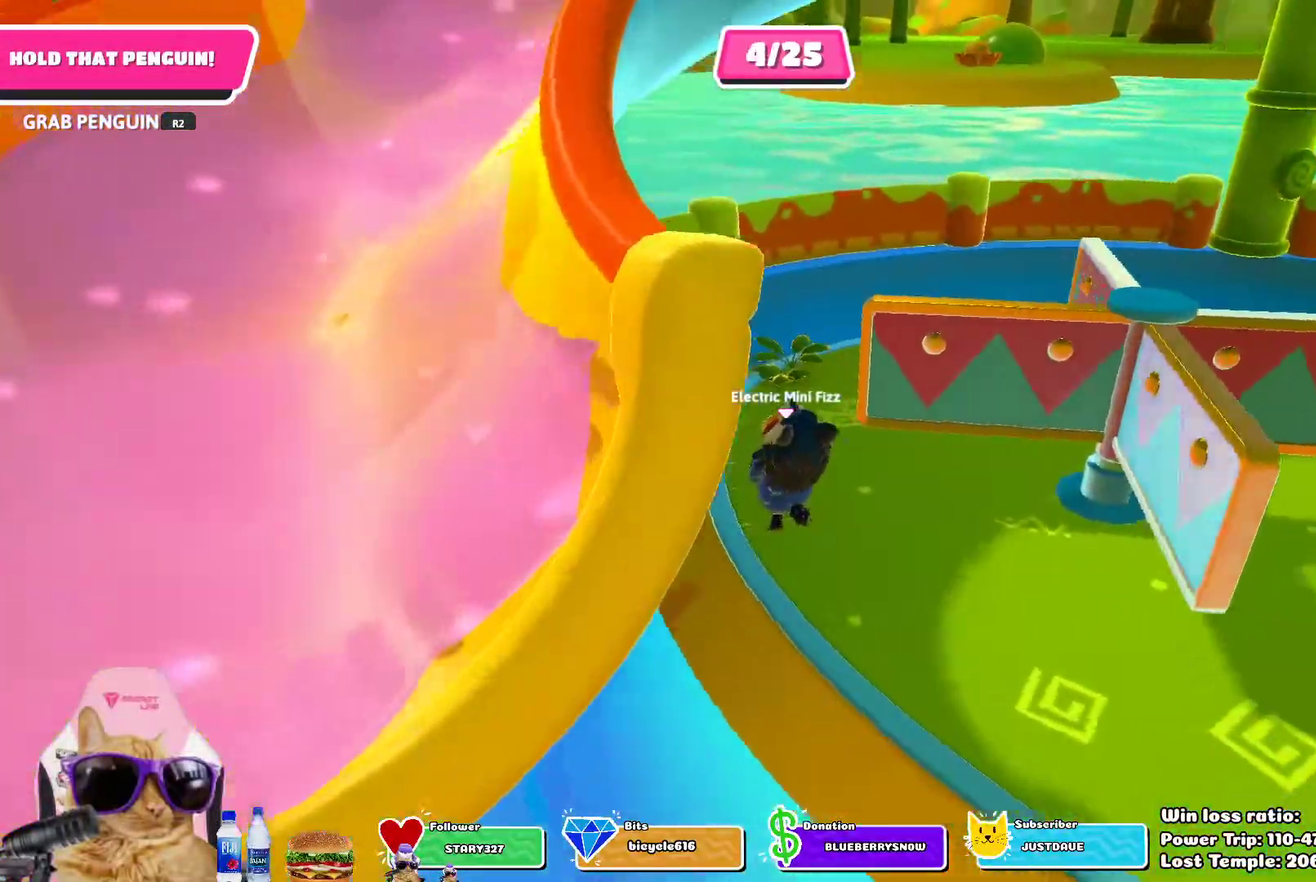
{"dt_ms": 700, "buttons": ["R2"], "left_stick": "up", "right_stick": "center", "events": [[250, "right_stick", "center"], [367, "right_stick", "right"], [650, "right_stick", "center"]]}